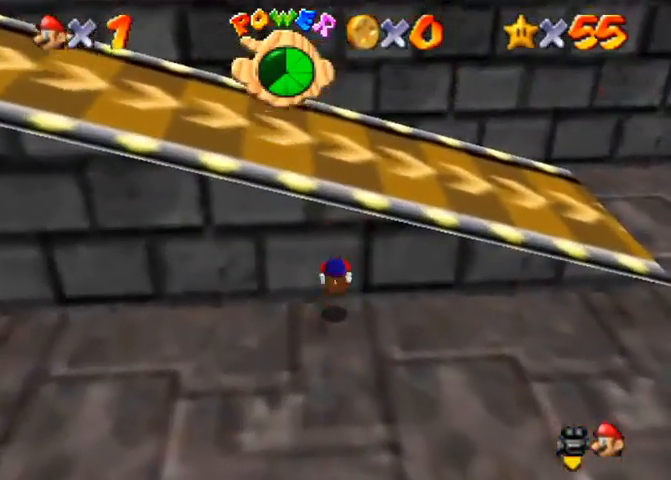
Gameplay with a controller (PlayStation layout); each line is a JSON object with the inputs held at the frame after it. "events" lists button and stick changes between this image and that frame as [ms after this image, input, new state], when the widget could be followed in between. Not read: L3 R3.
{"buttons": [], "left_stick": "center", "right_stick": "center", "events": [[133, "CROSS", "down"], [133, "SQUARE", "down"], [233, "left_stick", "center"], [333, "SQUARE", "up"], [400, "CROSS", "up"]]}
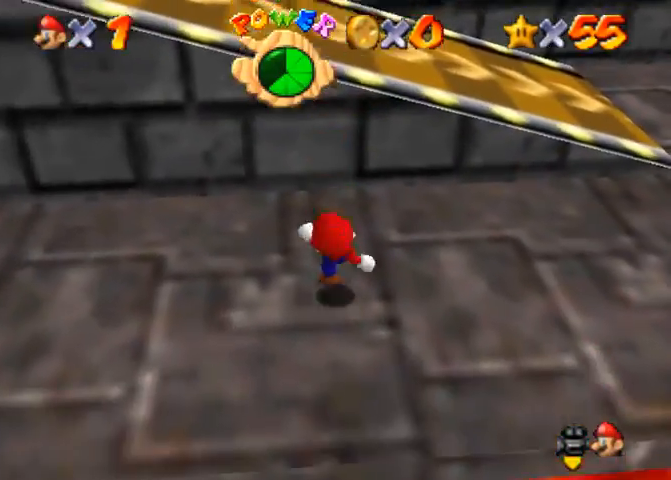
{"buttons": ["CROSS", "SQUARE"], "left_stick": "up-left", "right_stick": "center", "events": [[133, "SQUARE", "down"], [200, "SQUARE", "up"], [233, "left_stick", "up-left"], [400, "CROSS", "down"], [400, "SQUARE", "down"]]}
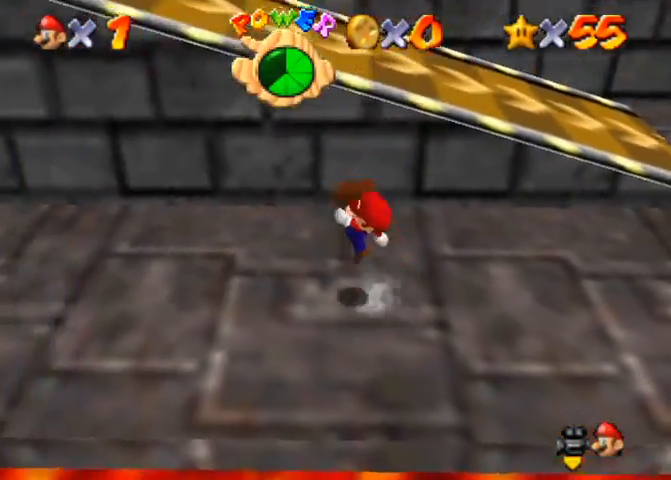
{"buttons": ["CROSS"], "left_stick": "up-left", "right_stick": "center", "events": [[133, "CROSS", "up"], [133, "SQUARE", "up"], [233, "CROSS", "down"]]}
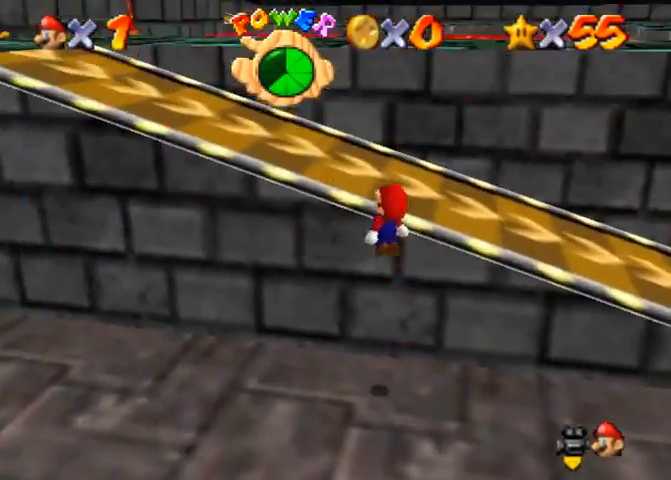
{"buttons": ["CROSS"], "left_stick": "up-left", "right_stick": "center", "events": [[233, "CROSS", "up"], [433, "CROSS", "down"]]}
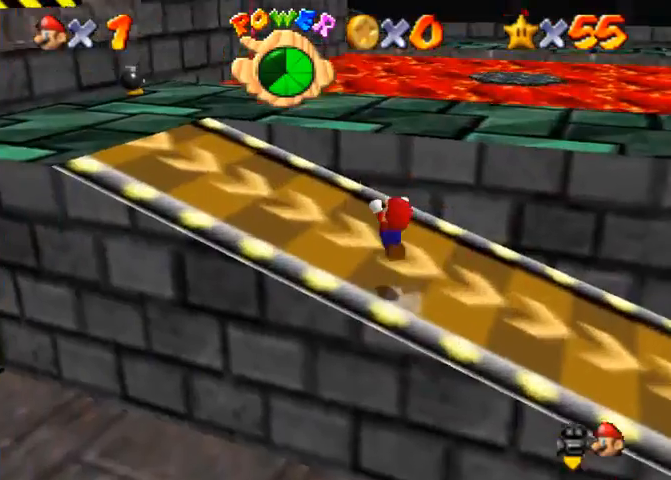
{"buttons": [], "left_stick": "up-left", "right_stick": "down", "events": [[200, "CROSS", "up"], [367, "right_stick", "down"]]}
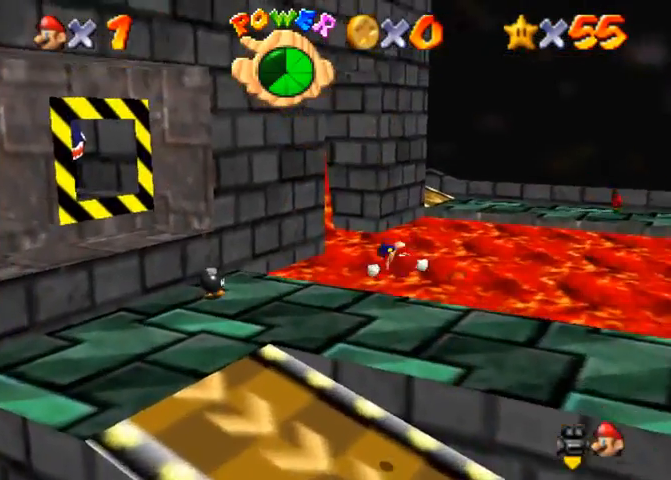
{"buttons": [], "left_stick": "up", "right_stick": "center", "events": [[167, "left_stick", "center"], [167, "right_stick", "center"], [233, "right_stick", "down"], [400, "left_stick", "up"], [433, "right_stick", "center"]]}
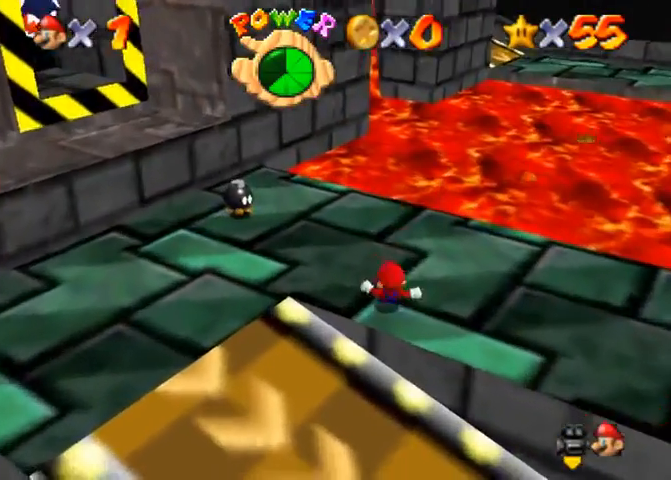
{"buttons": [], "left_stick": "up-right", "right_stick": "center", "events": [[33, "right_stick", "down"], [67, "left_stick", "up-right"], [100, "right_stick", "down-left"], [267, "right_stick", "center"]]}
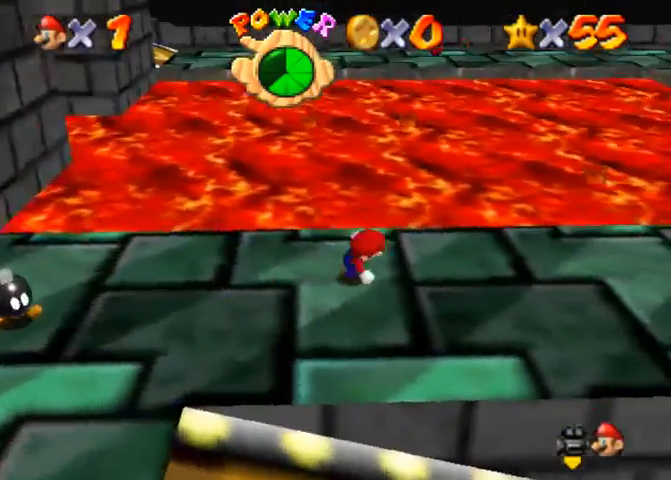
{"buttons": [], "left_stick": "up-right", "right_stick": "down-left", "events": [[33, "CROSS", "down"], [33, "SQUARE", "down"], [133, "SQUARE", "up"], [167, "CROSS", "up"], [233, "right_stick", "down-left"]]}
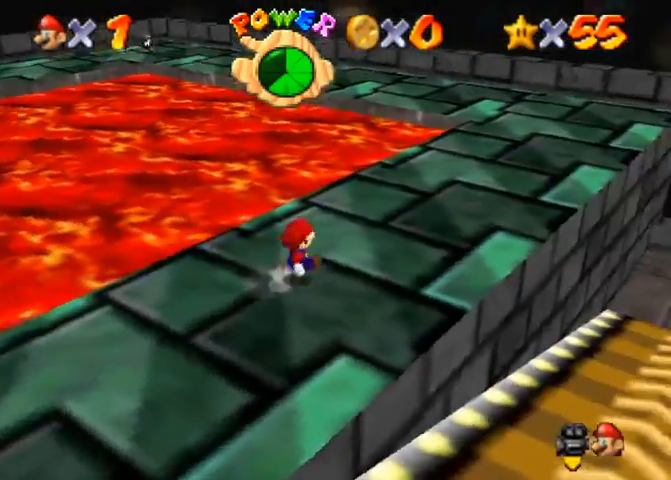
{"buttons": ["CROSS"], "left_stick": "up", "right_stick": "center", "events": [[33, "right_stick", "center"], [100, "SQUARE", "down"], [133, "left_stick", "up"], [200, "SQUARE", "up"], [433, "SQUARE", "down"], [467, "CROSS", "down"], [467, "SQUARE", "up"]]}
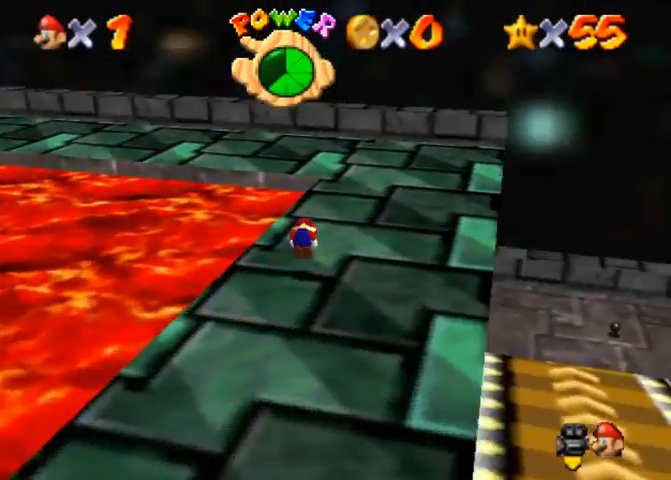
{"buttons": [], "left_stick": "up", "right_stick": "down-right", "events": [[33, "CROSS", "up"], [200, "right_stick", "down-right"], [433, "right_stick", "center"], [500, "right_stick", "down-right"]]}
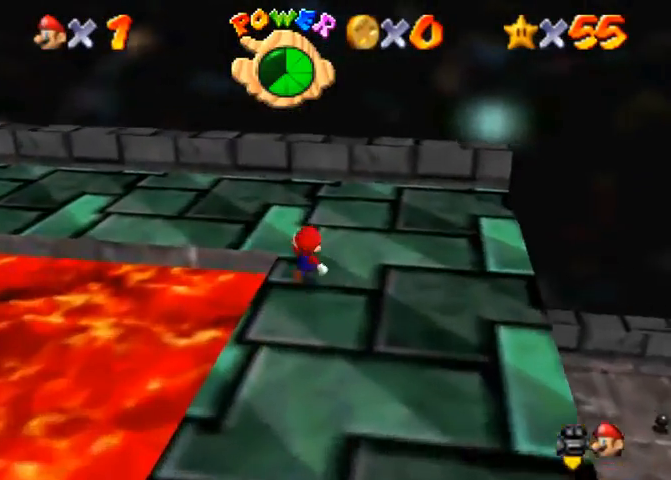
{"buttons": [], "left_stick": "up-left", "right_stick": "center", "events": [[167, "right_stick", "center"], [200, "left_stick", "up-left"], [333, "SQUARE", "down"], [467, "SQUARE", "up"]]}
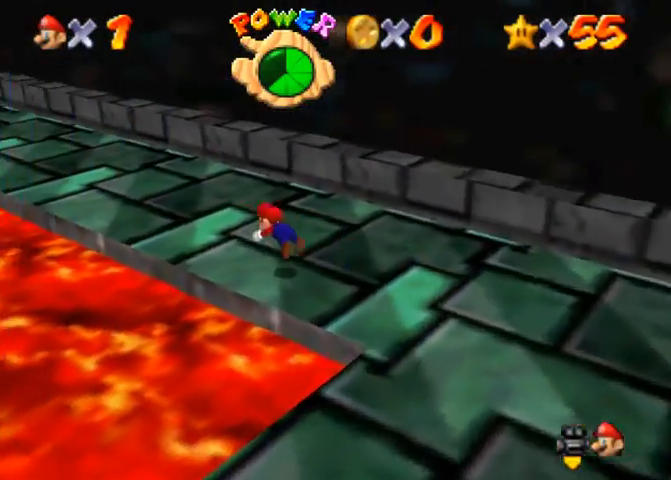
{"buttons": [], "left_stick": "up", "right_stick": "down-right", "events": [[200, "SQUARE", "down"], [233, "CROSS", "down"], [267, "SQUARE", "up"], [300, "left_stick", "up"], [333, "CROSS", "up"], [433, "right_stick", "down"], [500, "right_stick", "down-right"]]}
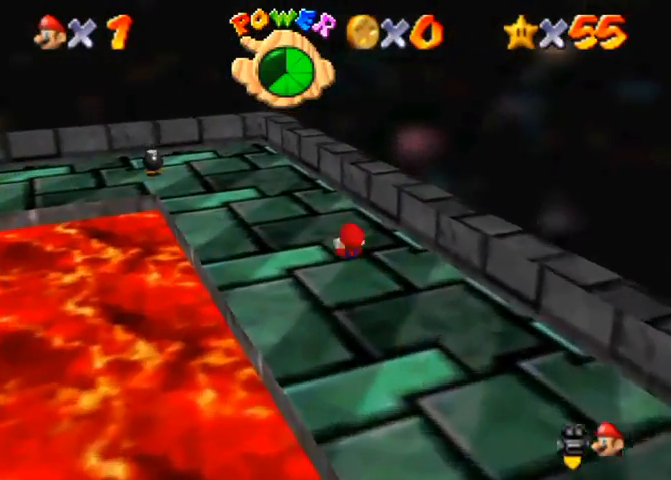
{"buttons": ["CROSS", "R1"], "left_stick": "up-left", "right_stick": "center", "events": [[100, "right_stick", "center"], [267, "left_stick", "up-left"], [467, "R1", "down"], [500, "CROSS", "down"]]}
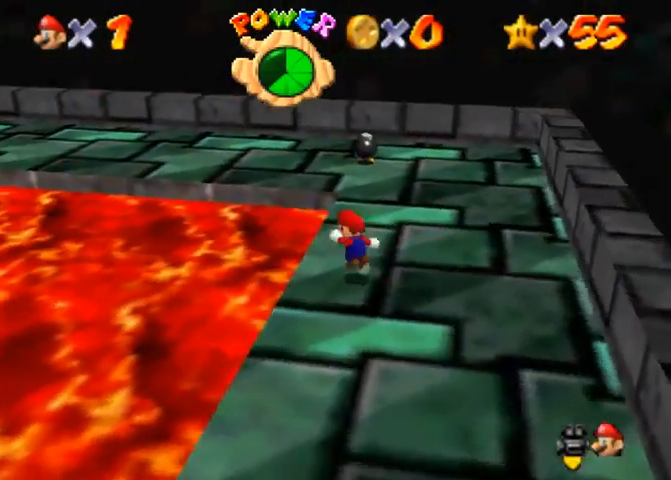
{"buttons": [], "left_stick": "up-left", "right_stick": "down-right", "events": [[133, "CROSS", "up"], [200, "R1", "up"], [267, "right_stick", "down-right"]]}
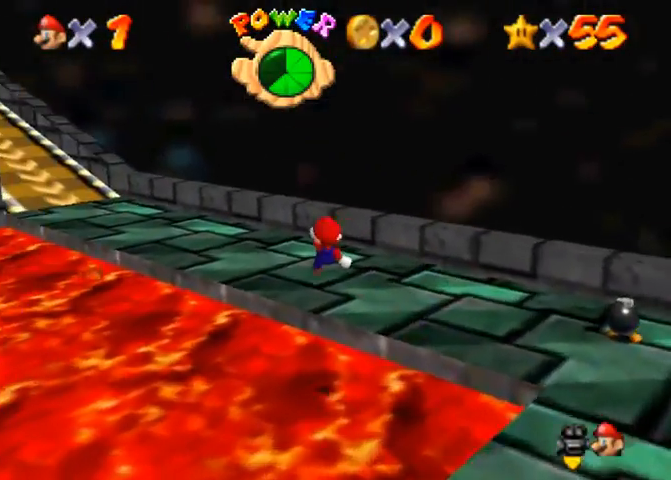
{"buttons": [], "left_stick": "up", "right_stick": "center", "events": [[33, "right_stick", "center"], [100, "right_stick", "down-right"], [200, "right_stick", "right"], [233, "left_stick", "up"], [433, "right_stick", "center"]]}
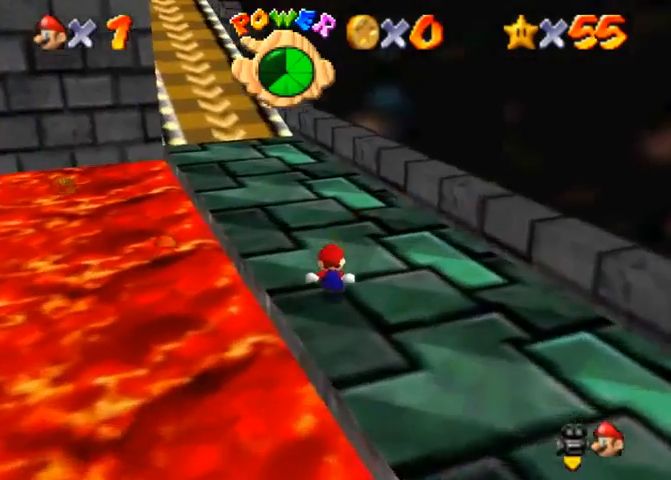
{"buttons": [], "left_stick": "up", "right_stick": "center", "events": [[300, "SQUARE", "down"], [367, "SQUARE", "up"]]}
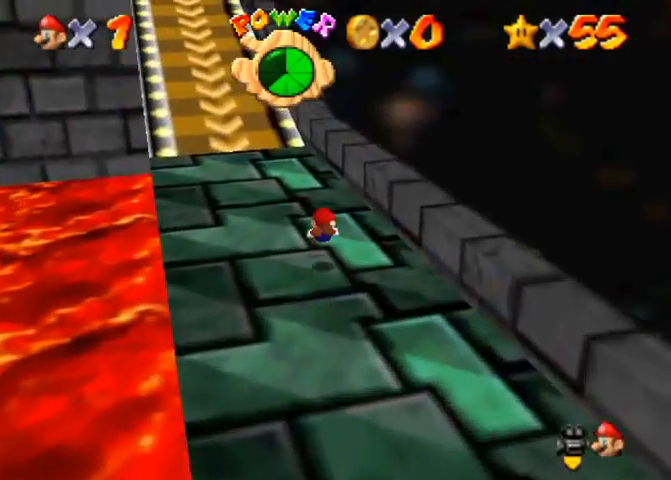
{"buttons": [], "left_stick": "up", "right_stick": "center", "events": [[133, "SQUARE", "down"], [167, "CROSS", "down"], [167, "SQUARE", "up"], [200, "CROSS", "up"], [333, "right_stick", "down-right"], [467, "right_stick", "center"]]}
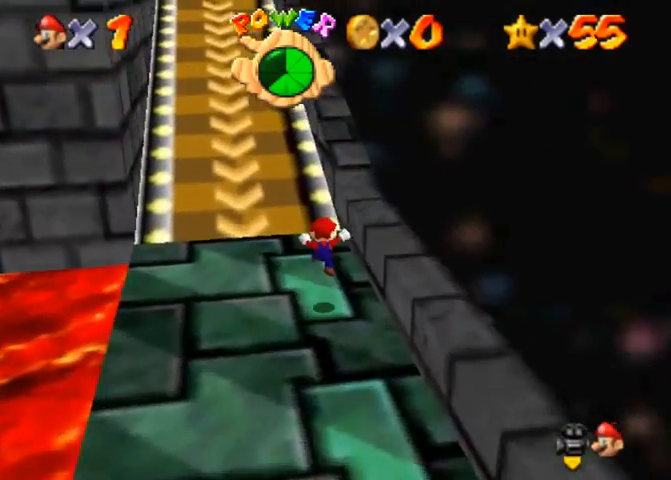
{"buttons": ["R1"], "left_stick": "up", "right_stick": "center", "events": [[300, "R1", "down"], [367, "CROSS", "down"], [467, "CROSS", "up"]]}
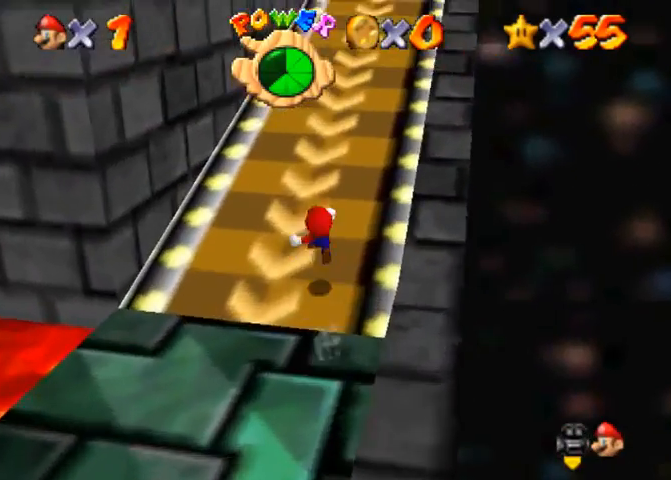
{"buttons": ["CROSS", "R1"], "left_stick": "up", "right_stick": "center", "events": [[467, "CROSS", "down"]]}
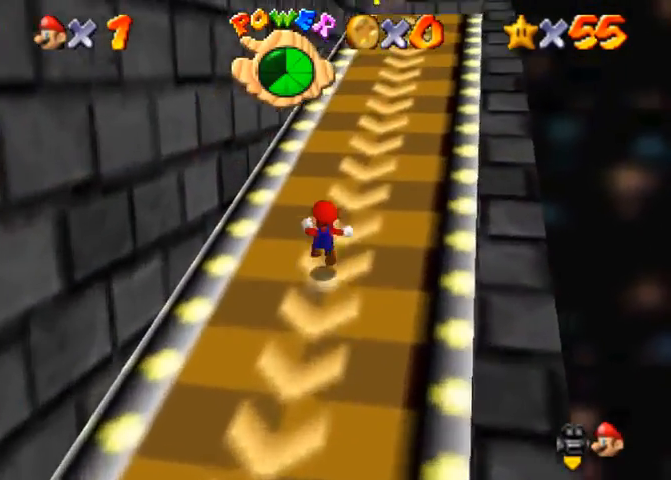
{"buttons": ["R1"], "left_stick": "up", "right_stick": "center", "events": [[100, "CROSS", "up"]]}
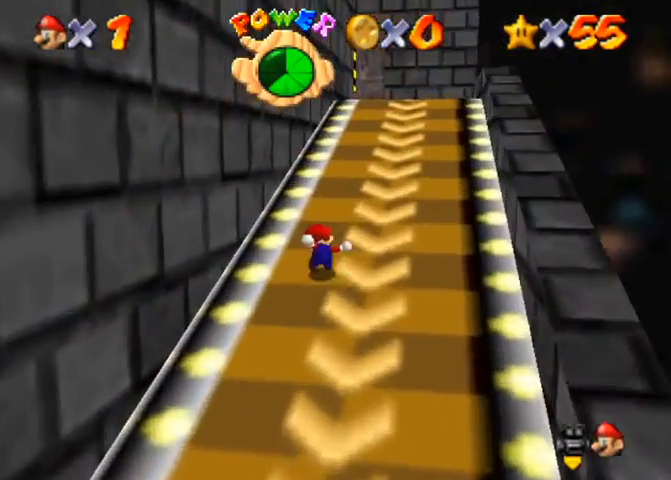
{"buttons": ["R1"], "left_stick": "up", "right_stick": "right", "events": [[33, "CROSS", "down"], [100, "CROSS", "up"], [300, "right_stick", "right"], [400, "right_stick", "center"], [467, "right_stick", "right"]]}
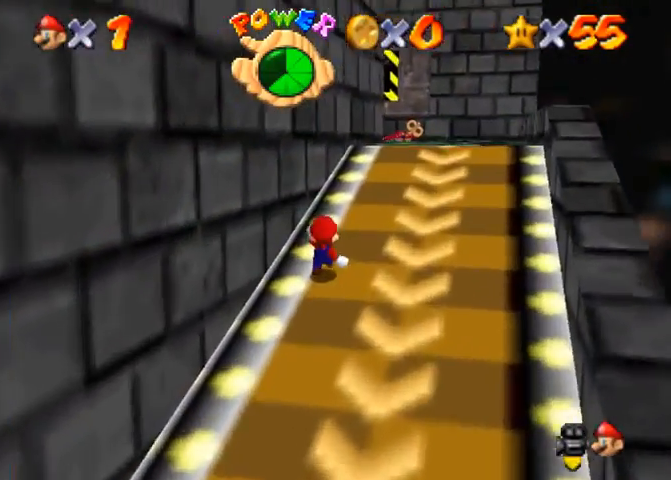
{"buttons": ["R1"], "left_stick": "up", "right_stick": "center", "events": [[133, "CROSS", "down"], [133, "right_stick", "center"], [233, "CROSS", "up"], [333, "right_stick", "down-right"], [433, "right_stick", "center"]]}
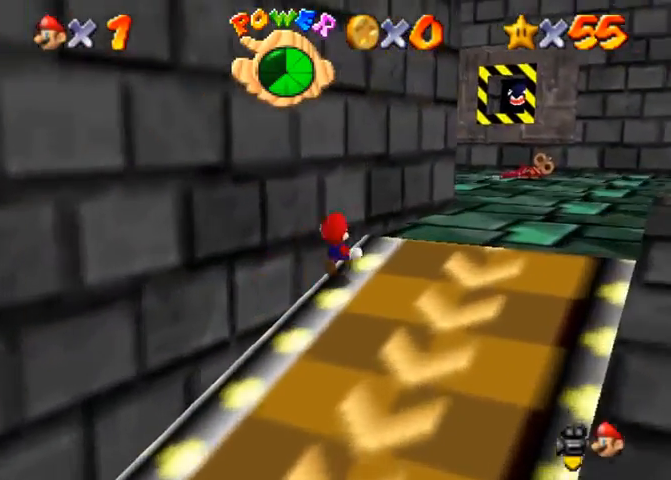
{"buttons": [], "left_stick": "up", "right_stick": "right", "events": [[100, "CROSS", "down"], [200, "CROSS", "up"], [267, "R1", "up"], [333, "right_stick", "right"]]}
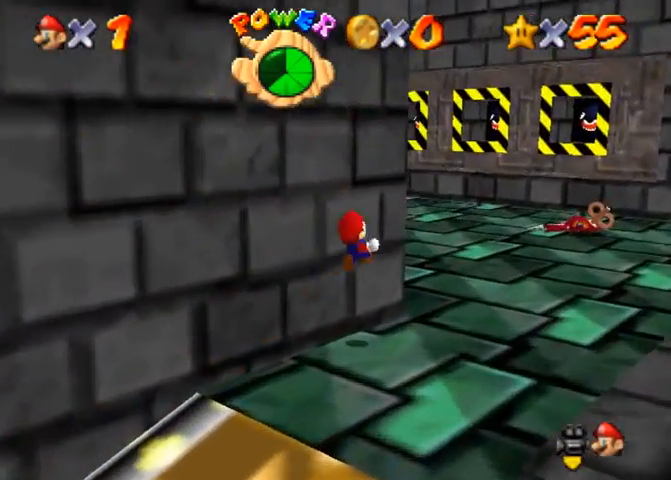
{"buttons": [], "left_stick": "up", "right_stick": "center", "events": [[100, "right_stick", "center"], [167, "right_stick", "right"], [267, "right_stick", "center"], [400, "right_stick", "right"], [500, "right_stick", "center"]]}
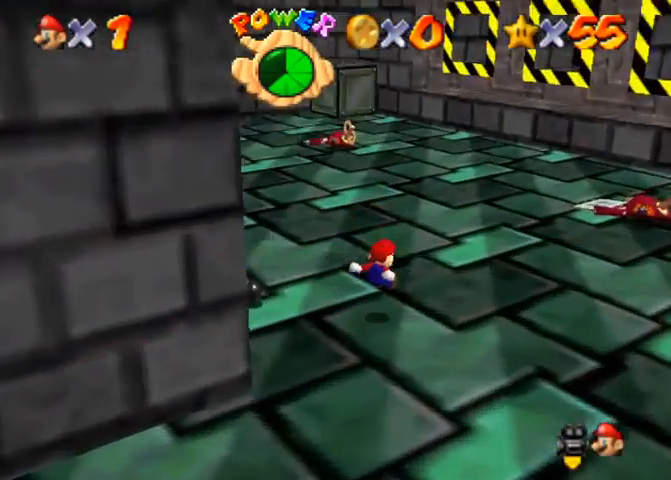
{"buttons": ["CROSS"], "left_stick": "up-left", "right_stick": "center", "events": [[467, "CROSS", "down"], [500, "left_stick", "up-left"]]}
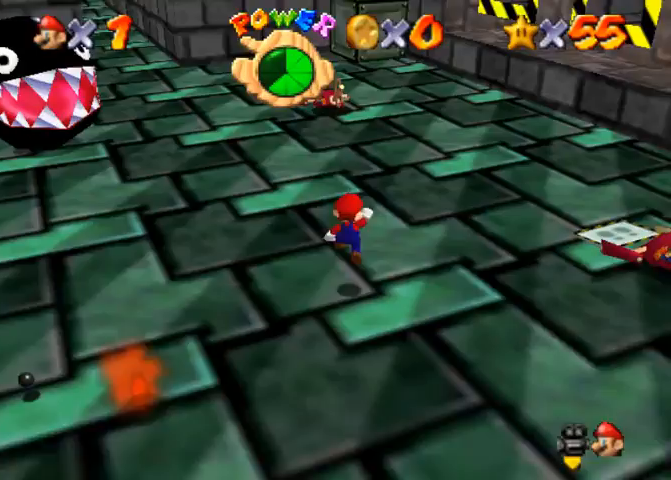
{"buttons": [], "left_stick": "up-left", "right_stick": "center", "events": [[33, "SQUARE", "down"], [200, "CROSS", "up"], [200, "SQUARE", "up"], [367, "right_stick", "right"], [500, "right_stick", "center"]]}
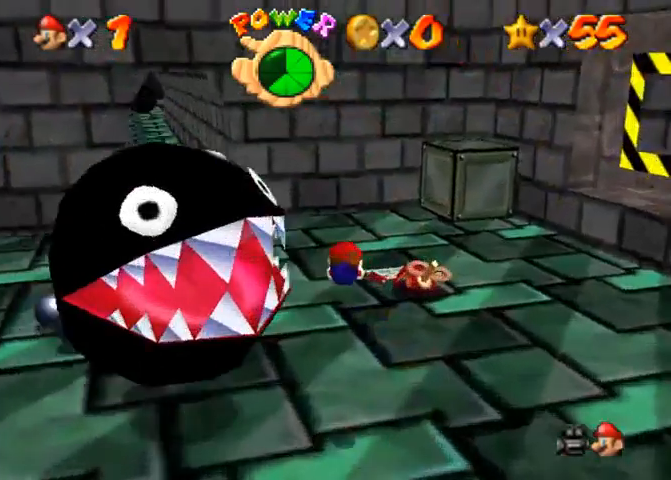
{"buttons": [], "left_stick": "up-left", "right_stick": "center", "events": [[333, "SQUARE", "down"], [367, "CROSS", "down"], [400, "SQUARE", "up"], [467, "CROSS", "up"]]}
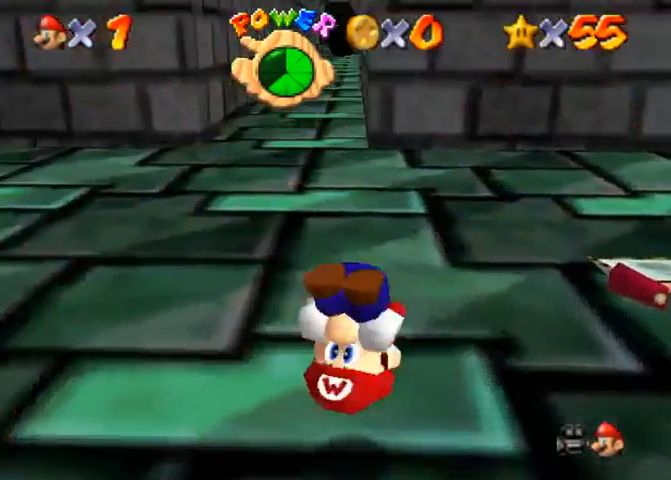
{"buttons": [], "left_stick": "up-left", "right_stick": "center", "events": []}
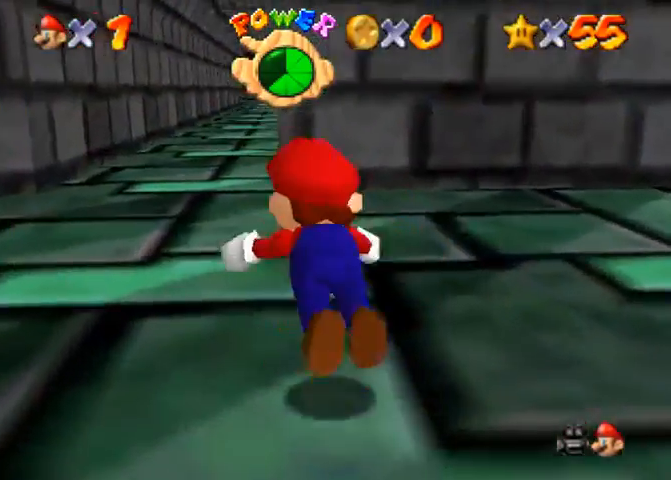
{"buttons": [], "left_stick": "up", "right_stick": "center", "events": [[33, "SQUARE", "down"], [67, "SQUARE", "up"], [200, "left_stick", "up"], [333, "SQUARE", "down"], [367, "CROSS", "down"], [367, "SQUARE", "up"], [500, "CROSS", "up"]]}
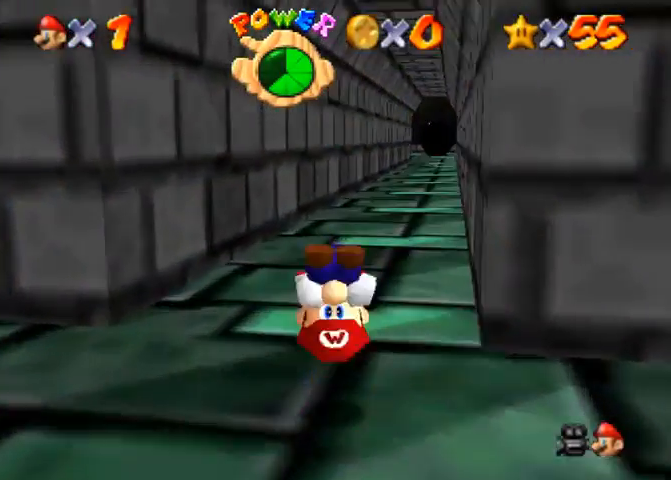
{"buttons": [], "left_stick": "up", "right_stick": "down-left", "events": [[67, "right_stick", "down-left"], [300, "right_stick", "center"], [433, "CROSS", "down"], [433, "right_stick", "down-left"], [467, "CROSS", "up"]]}